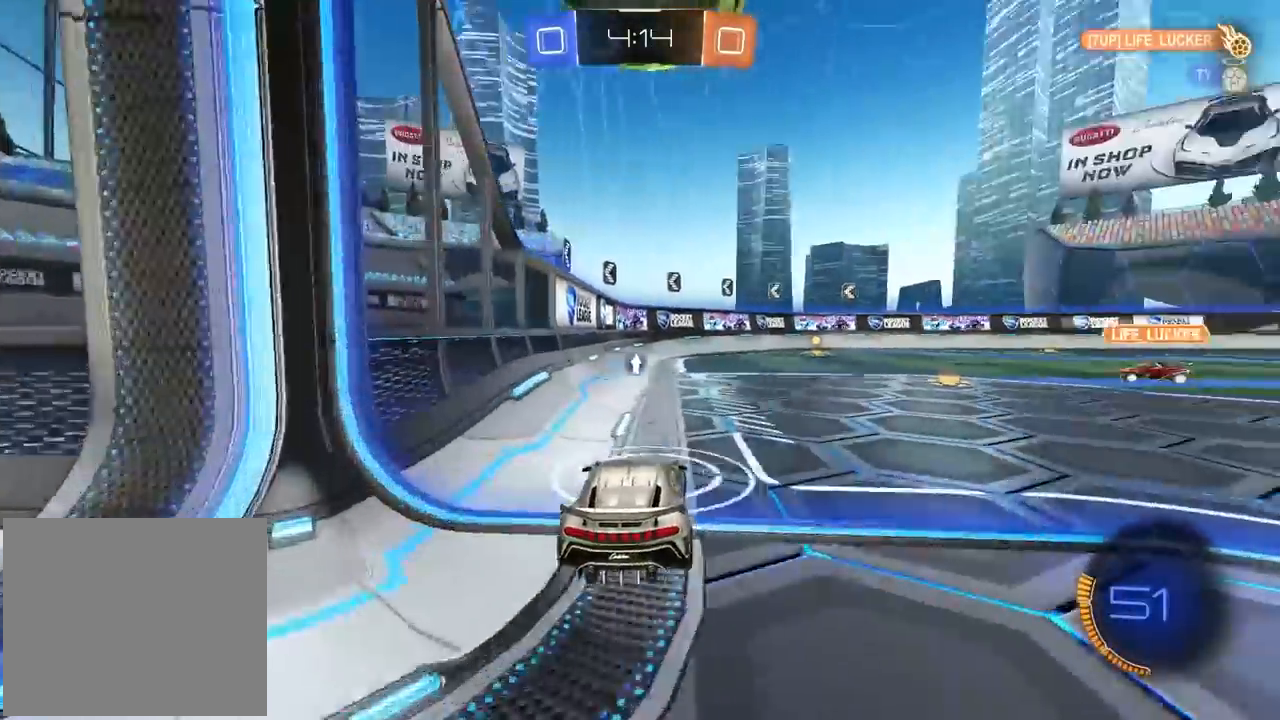
Gameplay with a controller (PlayStation layout); each line is a JSON object with the inputs held at the frame after it. "events" lists button and stick changes between this image and that frame as [ms after this image, input, new state], when the widget could be followed in between.
{"buttons": ["R1", "R2"], "left_stick": "center", "right_stick": "center", "events": [[133, "R2", "down"], [300, "R1", "down"], [317, "left_stick", "center"]]}
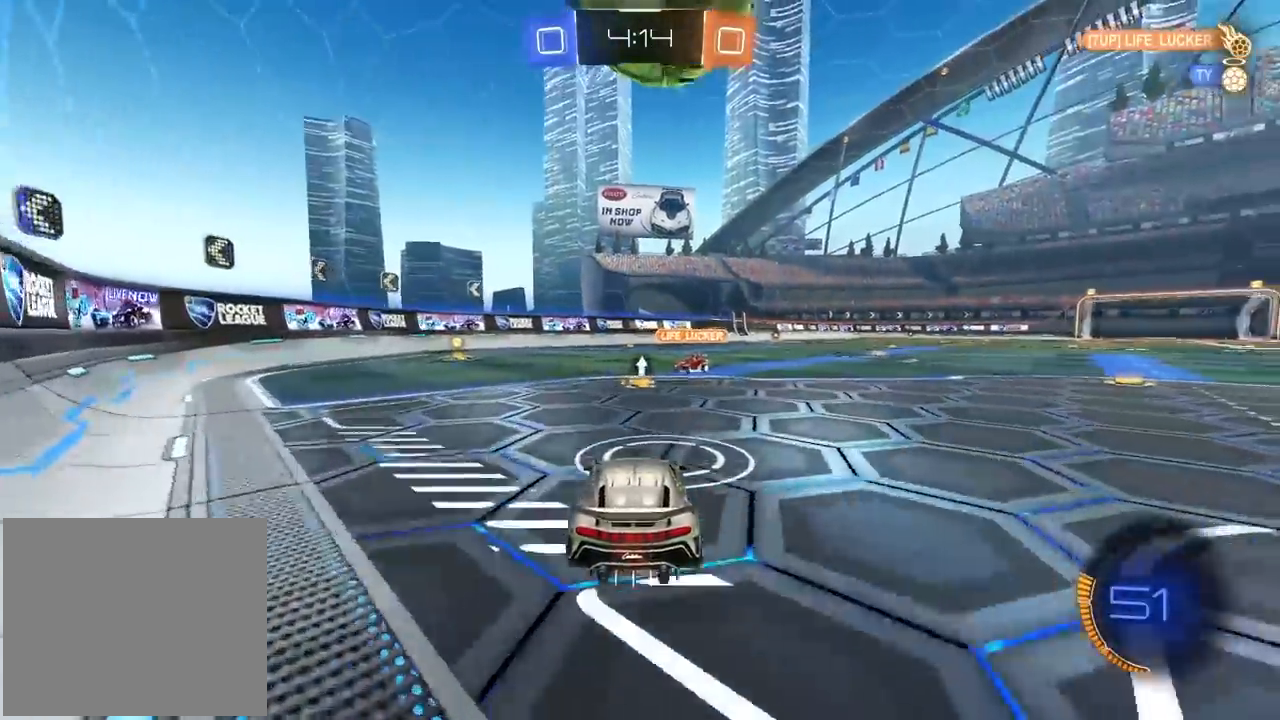
{"buttons": ["CROSS", "R1", "R2"], "left_stick": "up-left", "right_stick": "center", "events": [[33, "R1", "up"], [100, "CROSS", "down"], [133, "left_stick", "down"], [317, "left_stick", "left"], [333, "R1", "down"], [383, "CROSS", "up"], [417, "left_stick", "up-left"], [483, "CROSS", "down"]]}
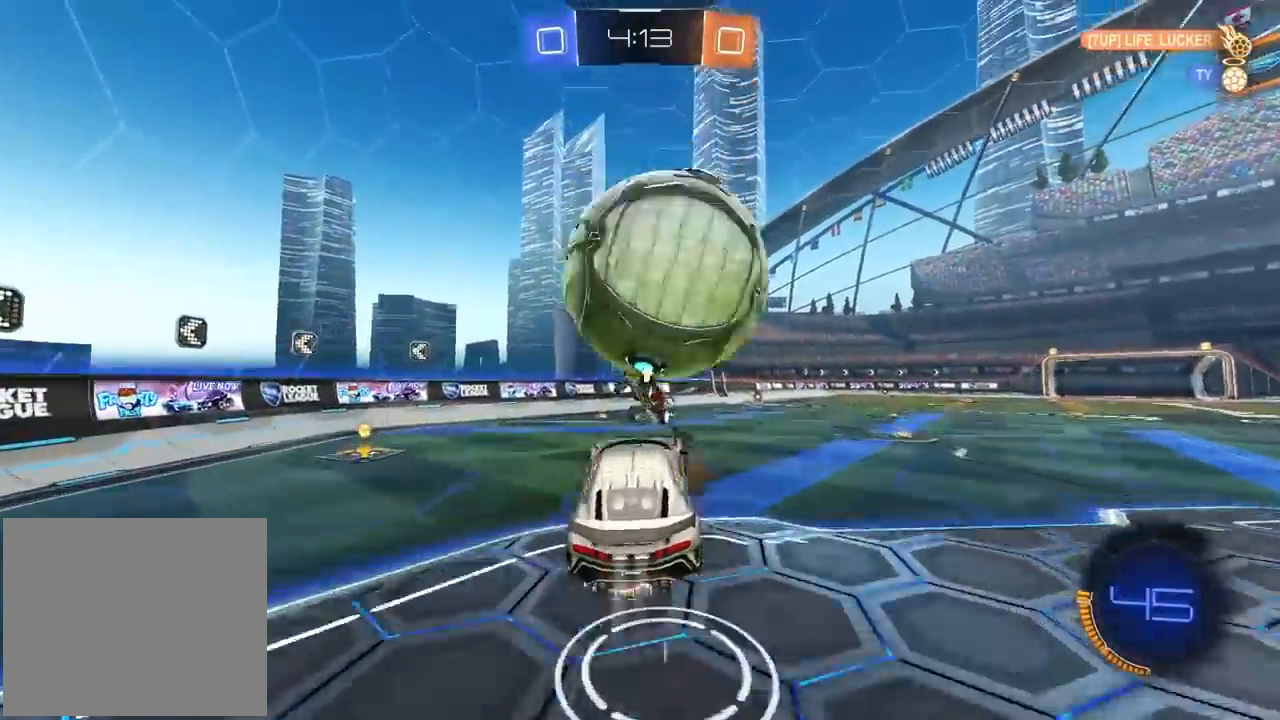
{"buttons": ["CROSS", "R2"], "left_stick": "up-left", "right_stick": "center", "events": [[133, "CROSS", "up"], [133, "R1", "up"], [167, "left_stick", "center"], [200, "CROSS", "down"], [300, "left_stick", "up-left"], [317, "CROSS", "up"], [400, "CROSS", "down"]]}
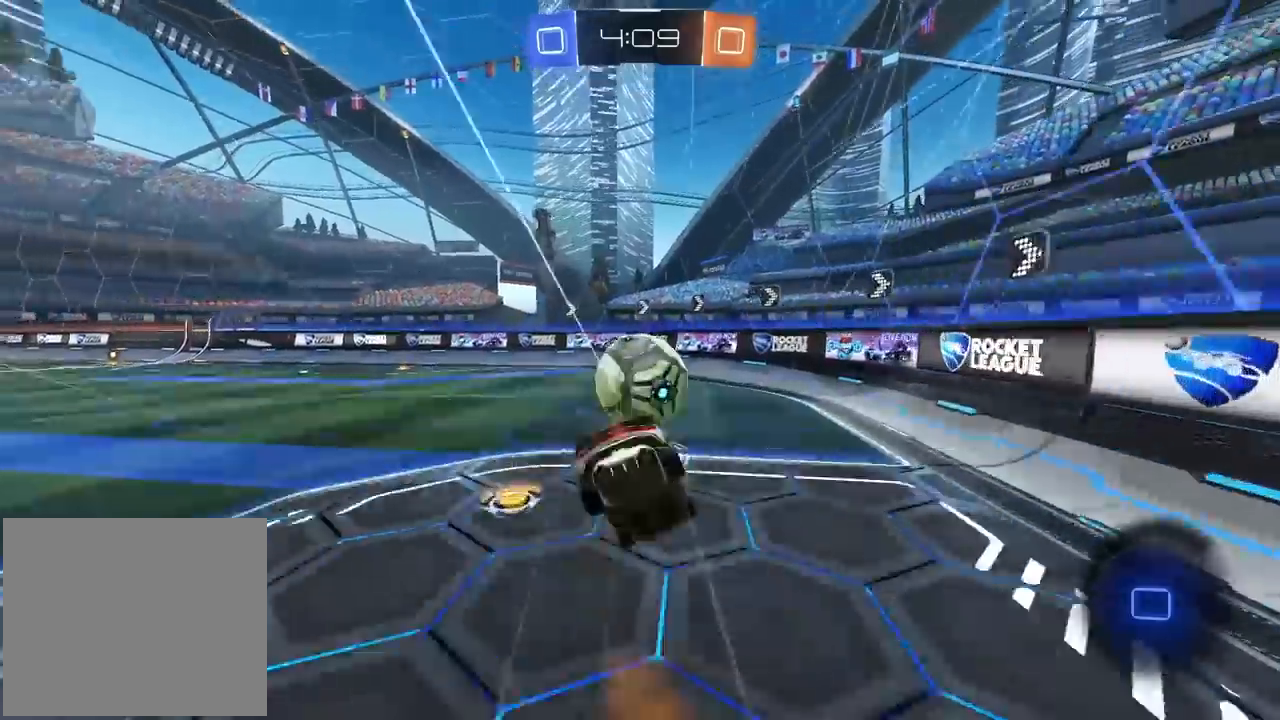
{"buttons": ["R2"], "left_stick": "left", "right_stick": "center", "events": [[17, "CROSS", "up"], [33, "left_stick", "center"], [300, "left_stick", "left"]]}
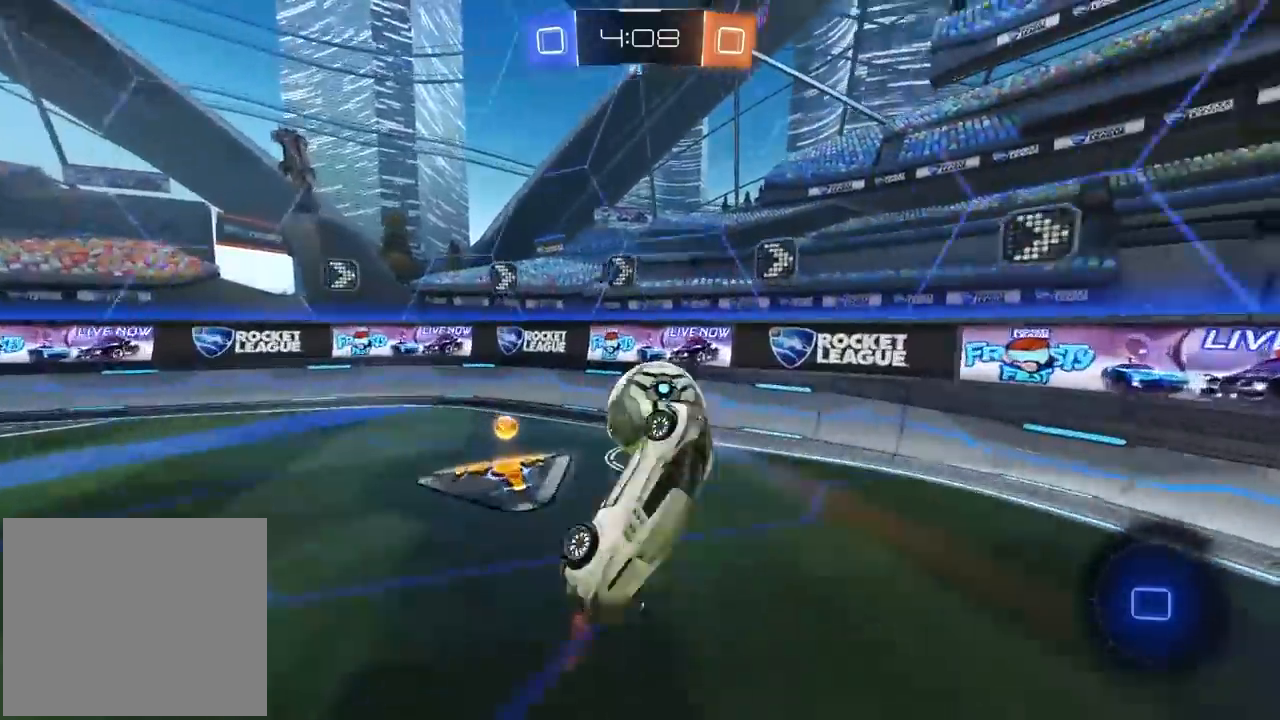
{"buttons": ["R2"], "left_stick": "center", "right_stick": "center", "events": [[50, "left_stick", "down-left"], [317, "left_stick", "center"]]}
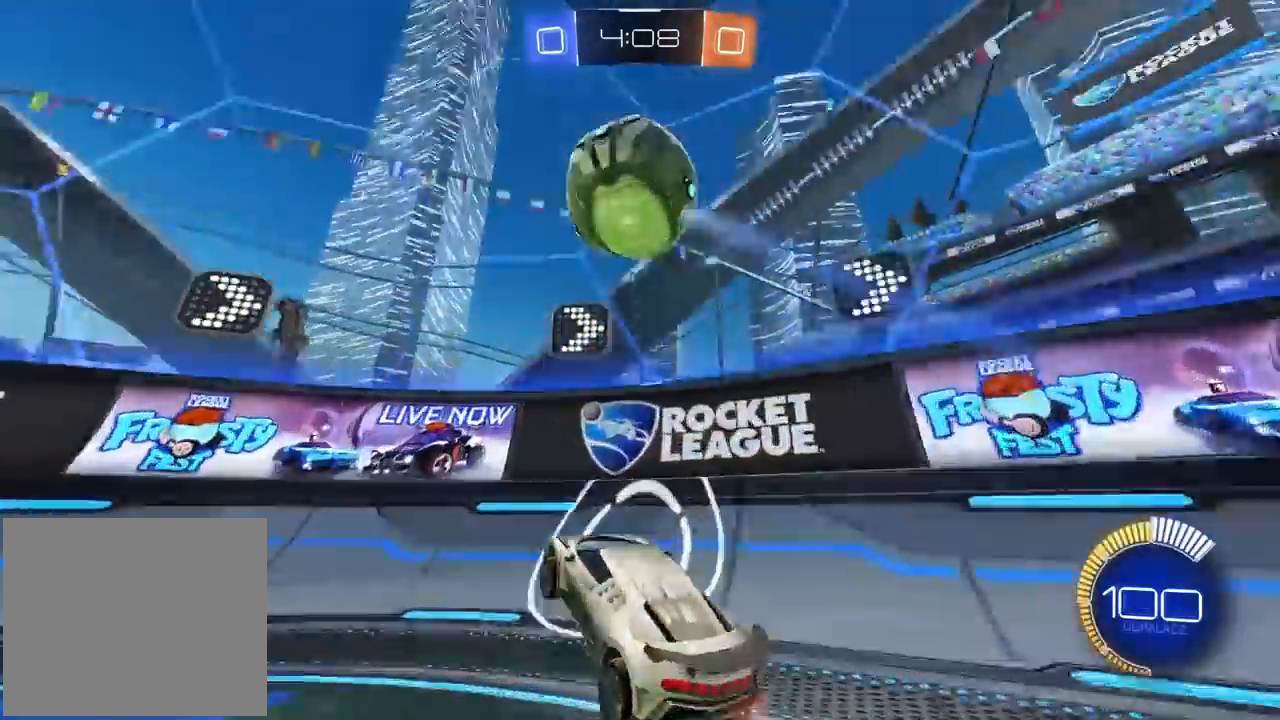
{"buttons": ["R1", "R2"], "left_stick": "left", "right_stick": "center", "events": [[83, "R1", "down"], [217, "left_stick", "right"], [367, "left_stick", "center"], [450, "left_stick", "left"]]}
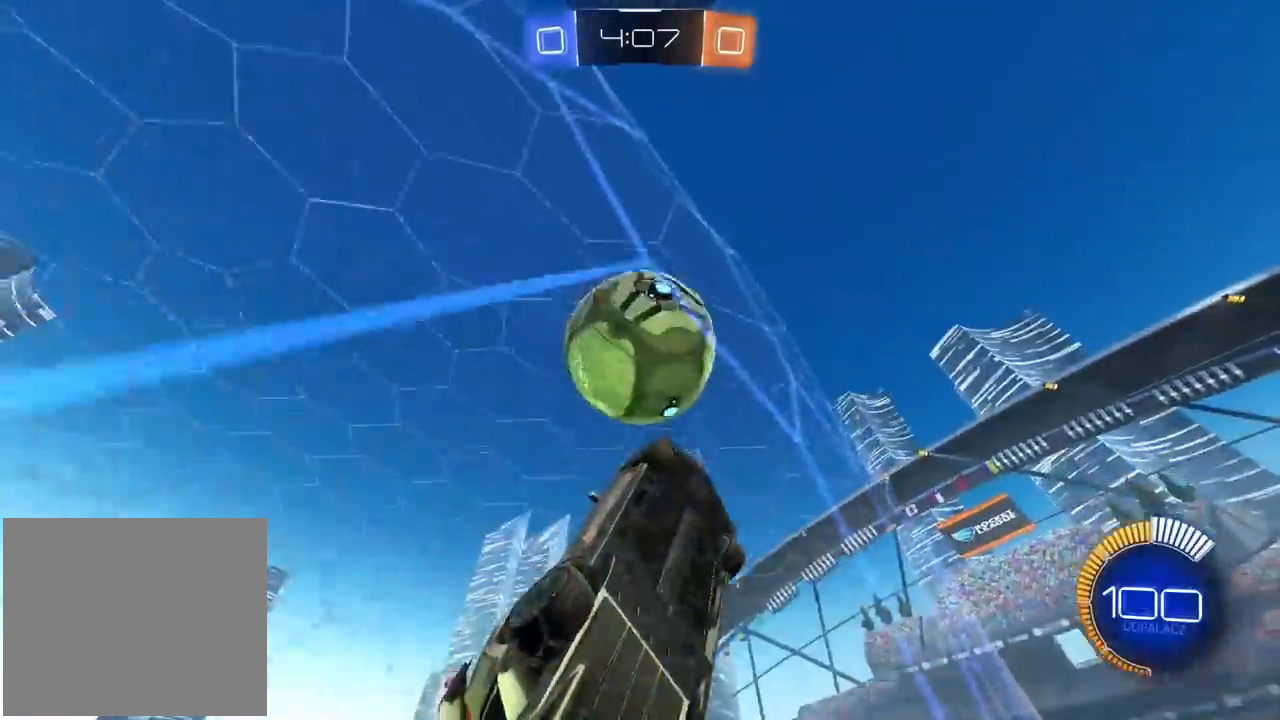
{"buttons": ["R2"], "left_stick": "left", "right_stick": "center", "events": [[83, "left_stick", "center"], [133, "left_stick", "left"], [333, "left_stick", "center"], [367, "R1", "up"], [433, "left_stick", "left"]]}
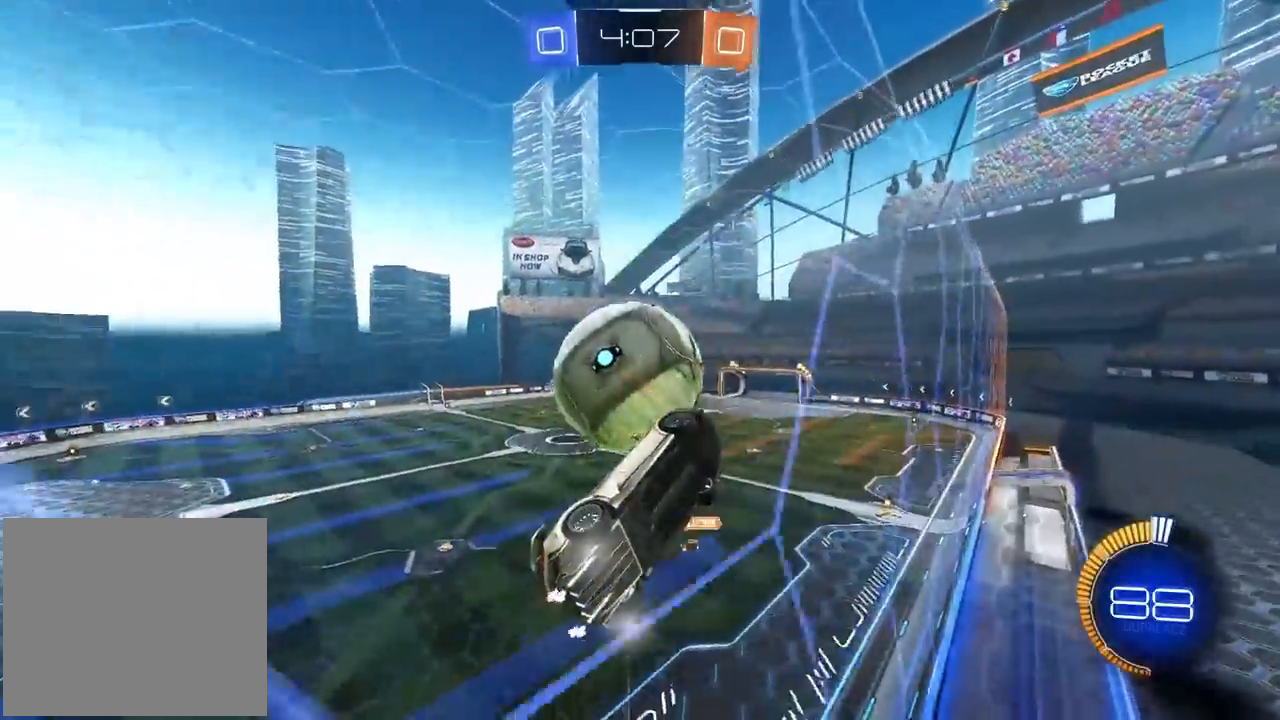
{"buttons": ["CROSS", "L2", "R1", "R2"], "left_stick": "down-right", "right_stick": "center", "events": [[50, "left_stick", "center"], [100, "left_stick", "left"], [117, "R1", "down"], [183, "CROSS", "down"], [267, "L2", "down"], [267, "left_stick", "down"], [417, "left_stick", "down-right"]]}
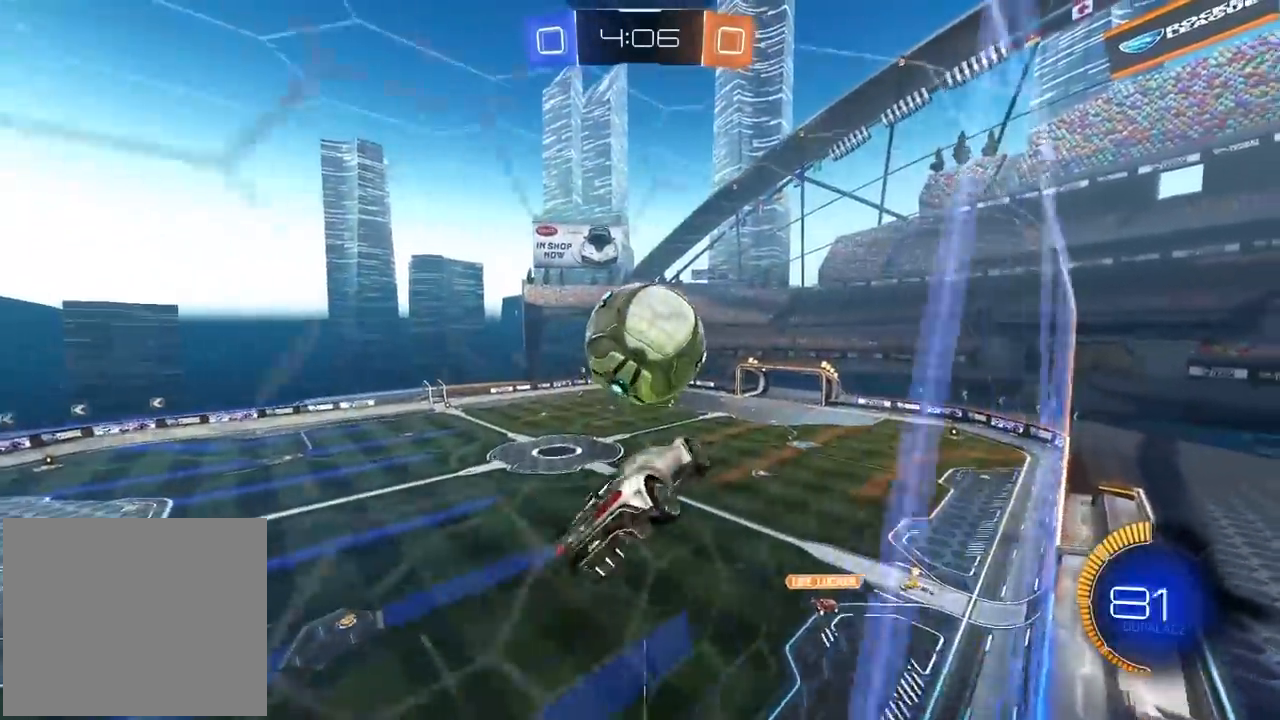
{"buttons": ["R1"], "left_stick": "center", "right_stick": "center", "events": [[17, "L2", "up"], [67, "CROSS", "up"], [83, "R1", "up"], [100, "R2", "up"], [233, "left_stick", "down"], [367, "R1", "down"], [400, "left_stick", "center"]]}
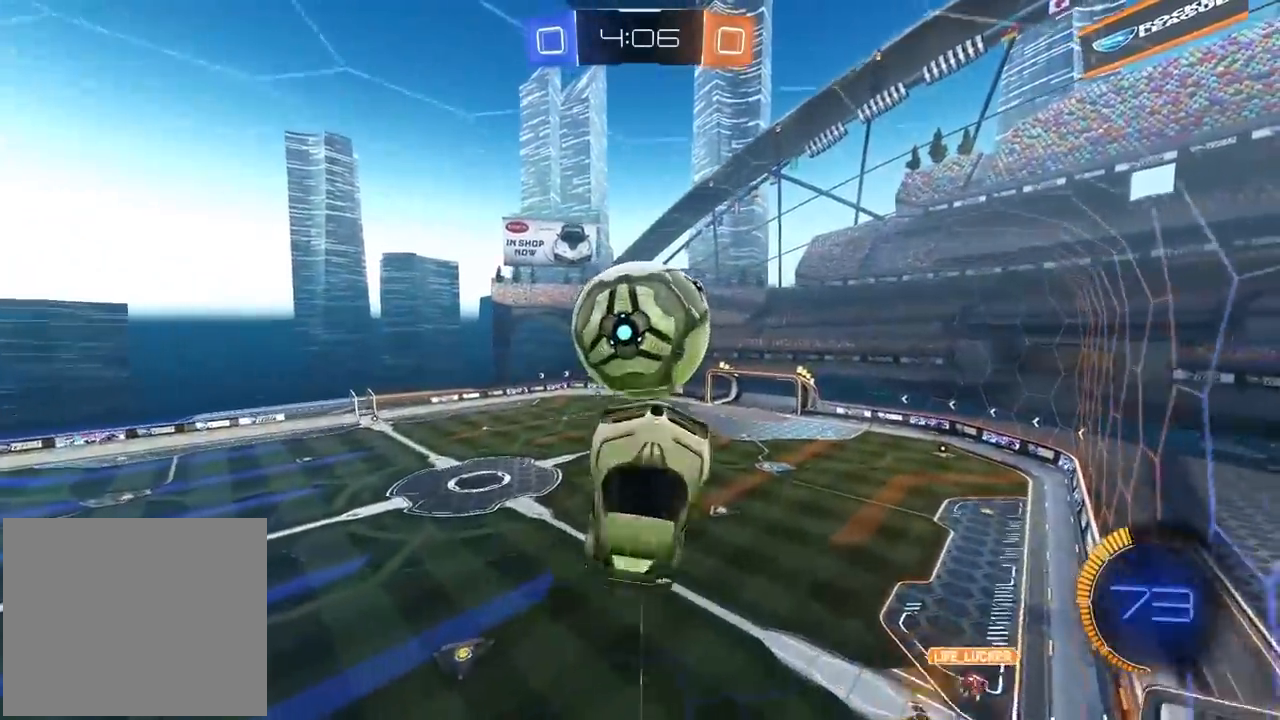
{"buttons": ["CROSS", "R1", "R2"], "left_stick": "down-left", "right_stick": "center", "events": [[17, "left_stick", "down"], [50, "R1", "up"], [367, "R1", "down"], [400, "CROSS", "down"], [400, "R2", "down"], [467, "left_stick", "down-left"]]}
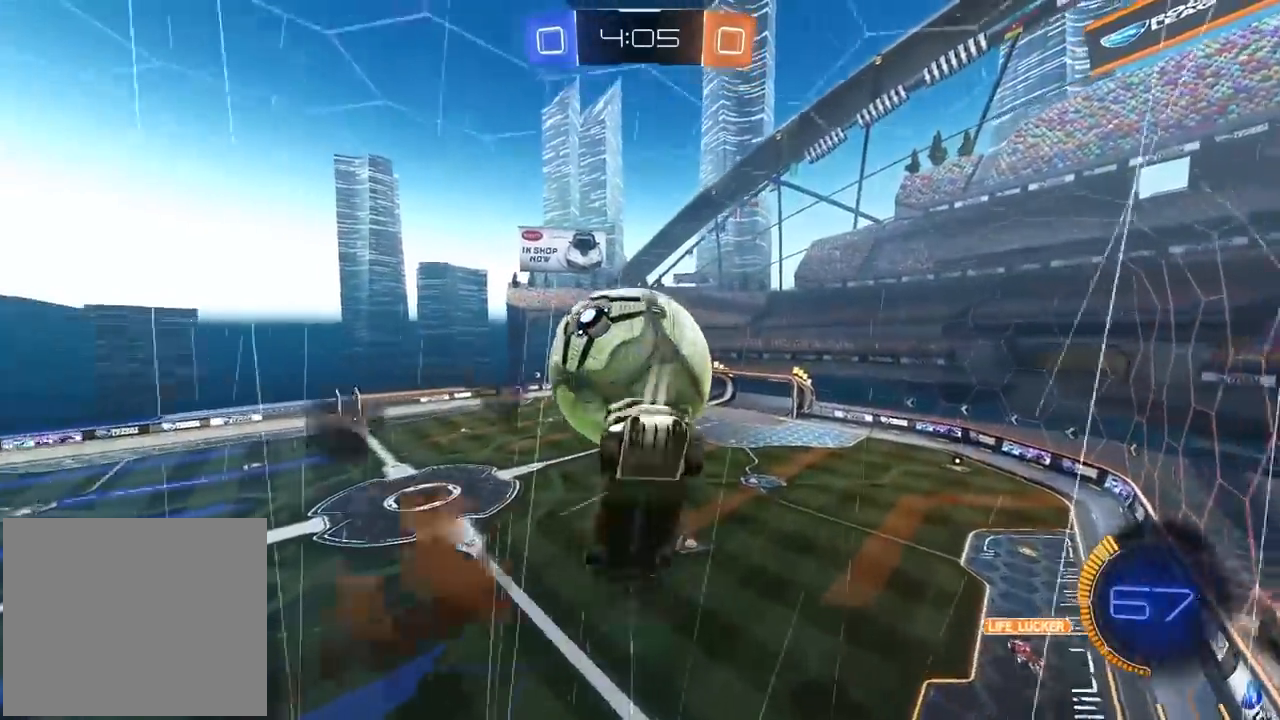
{"buttons": ["L2", "R2"], "left_stick": "up", "right_stick": "center", "events": [[50, "left_stick", "left"], [117, "left_stick", "up-left"], [217, "L2", "down"], [300, "left_stick", "up"], [350, "CROSS", "up"], [367, "R1", "up"]]}
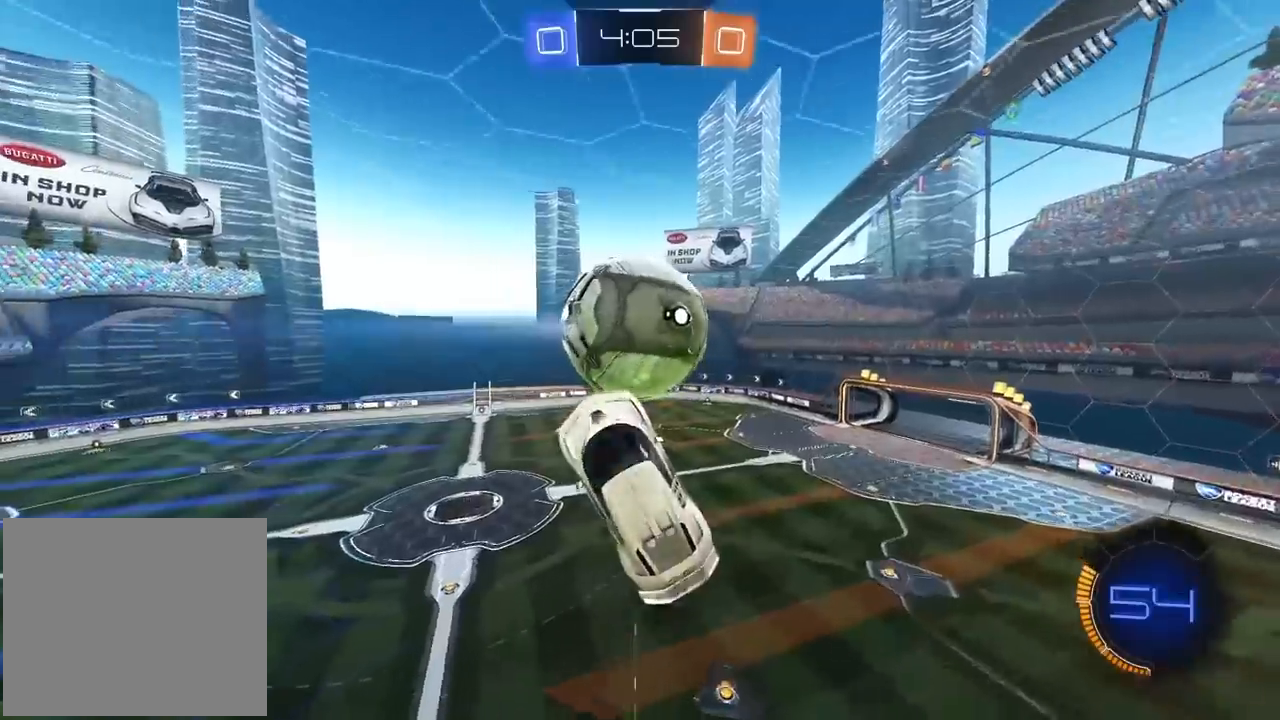
{"buttons": ["L2"], "left_stick": "down", "right_stick": "center", "events": [[33, "L2", "up"], [117, "R2", "up"], [167, "L2", "down"], [200, "left_stick", "right"], [300, "left_stick", "down-right"], [483, "left_stick", "down"]]}
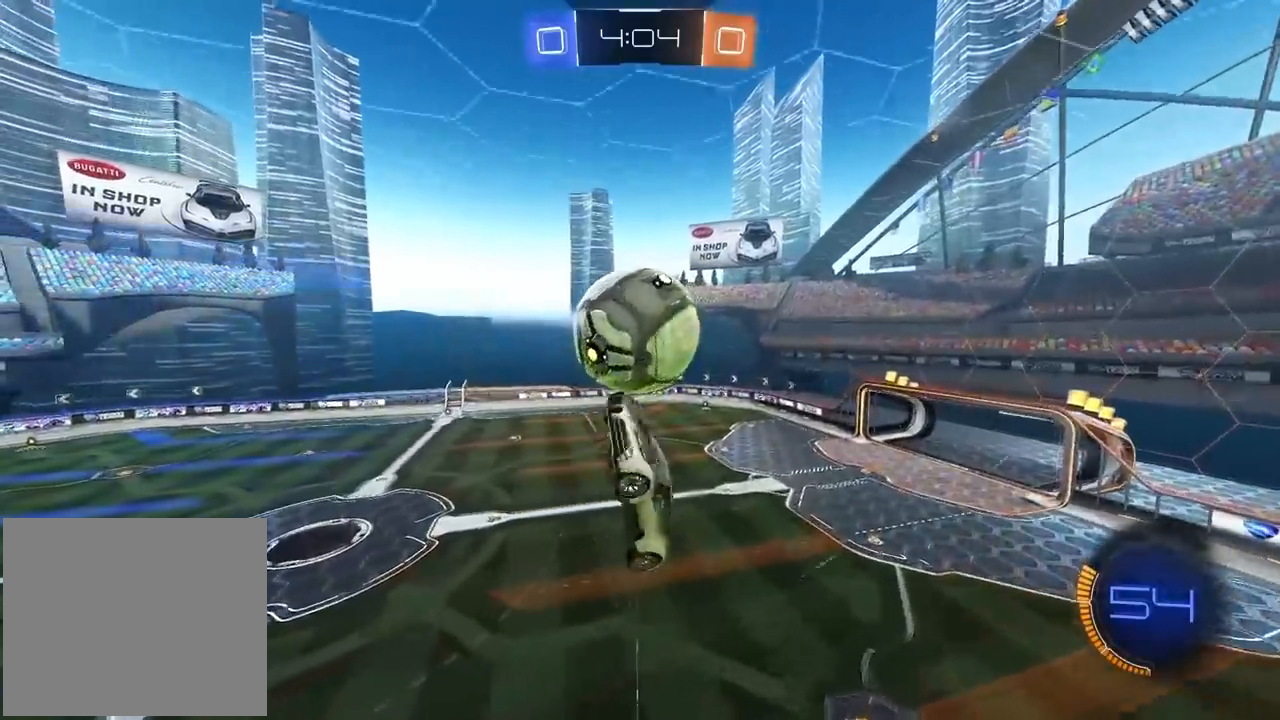
{"buttons": ["L2"], "left_stick": "up", "right_stick": "center", "events": [[117, "left_stick", "down-left"], [450, "left_stick", "up"]]}
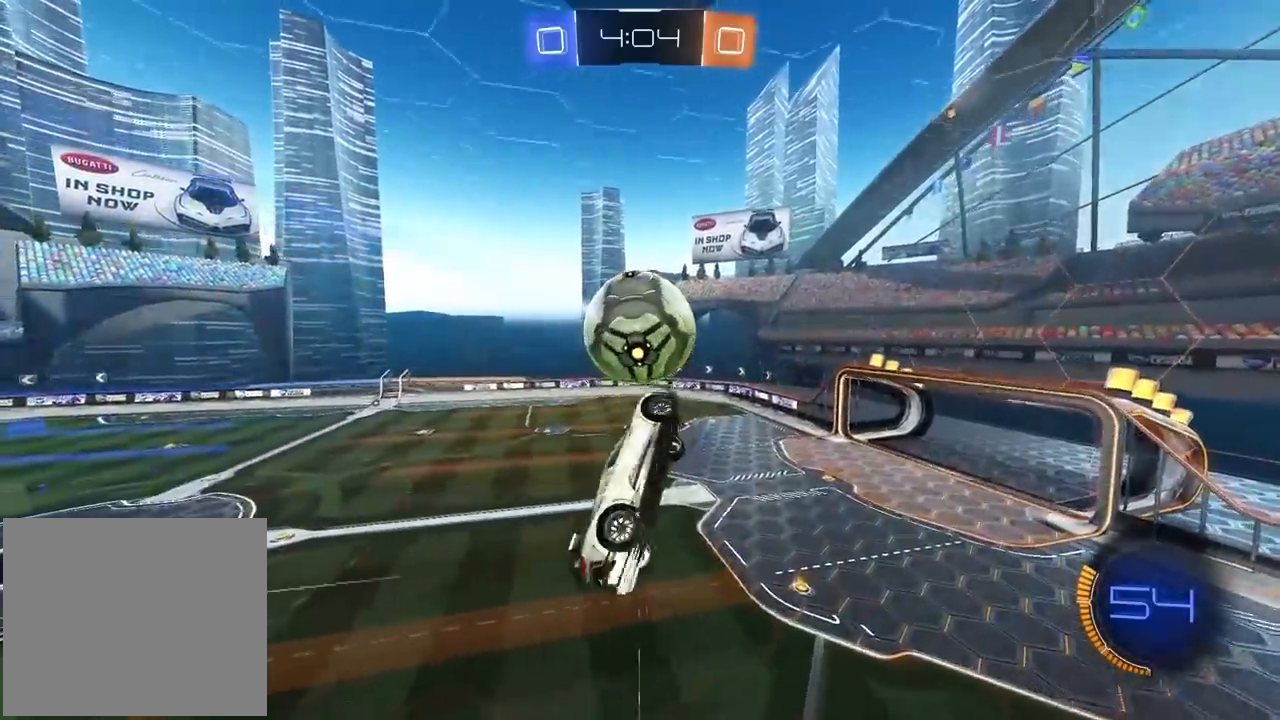
{"buttons": [], "left_stick": "center", "right_stick": "center", "events": [[100, "L2", "up"], [133, "left_stick", "center"]]}
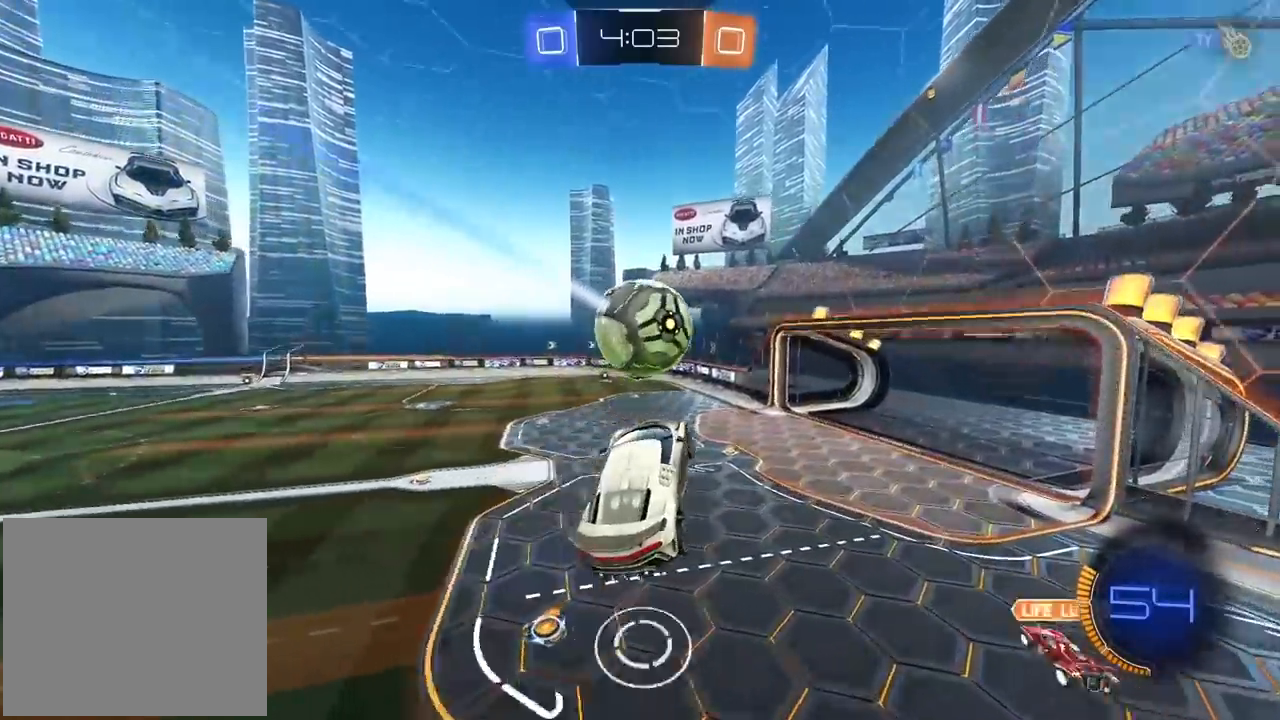
{"buttons": ["R1", "R2"], "left_stick": "left", "right_stick": "center", "events": [[33, "R2", "down"], [267, "left_stick", "left"], [283, "R1", "down"]]}
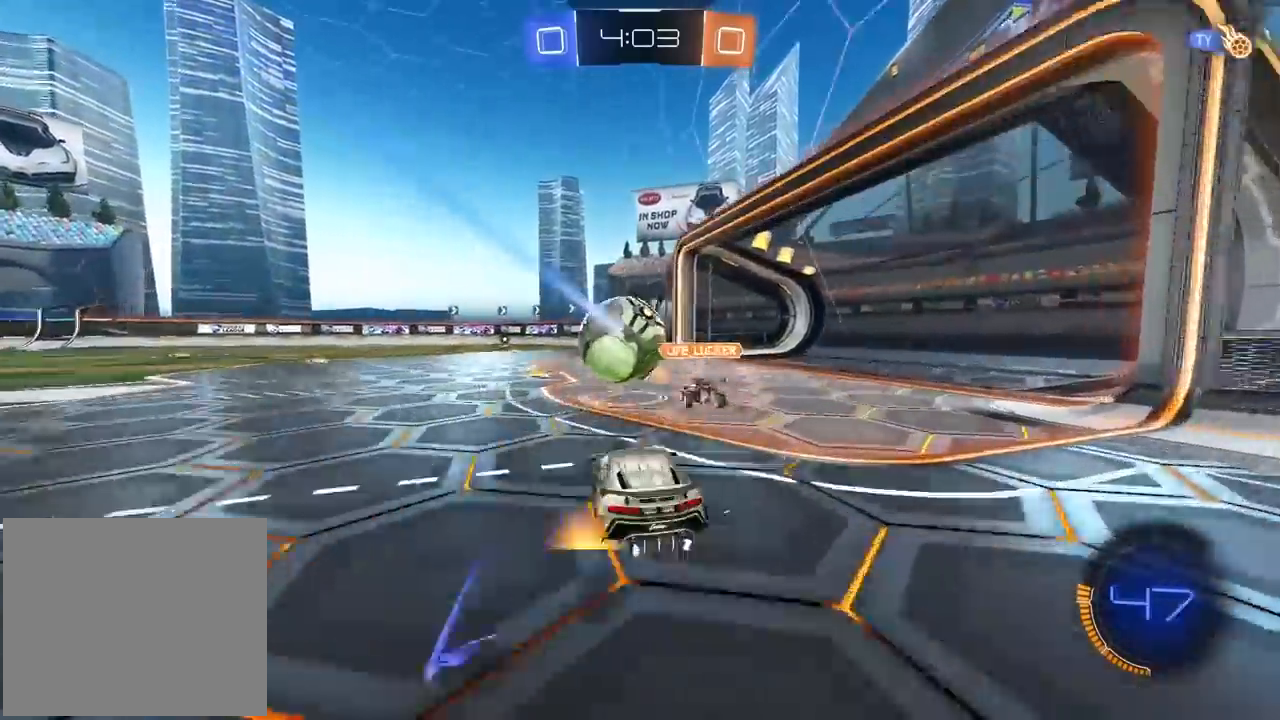
{"buttons": ["R1", "R2"], "left_stick": "center", "right_stick": "center", "events": [[133, "left_stick", "center"]]}
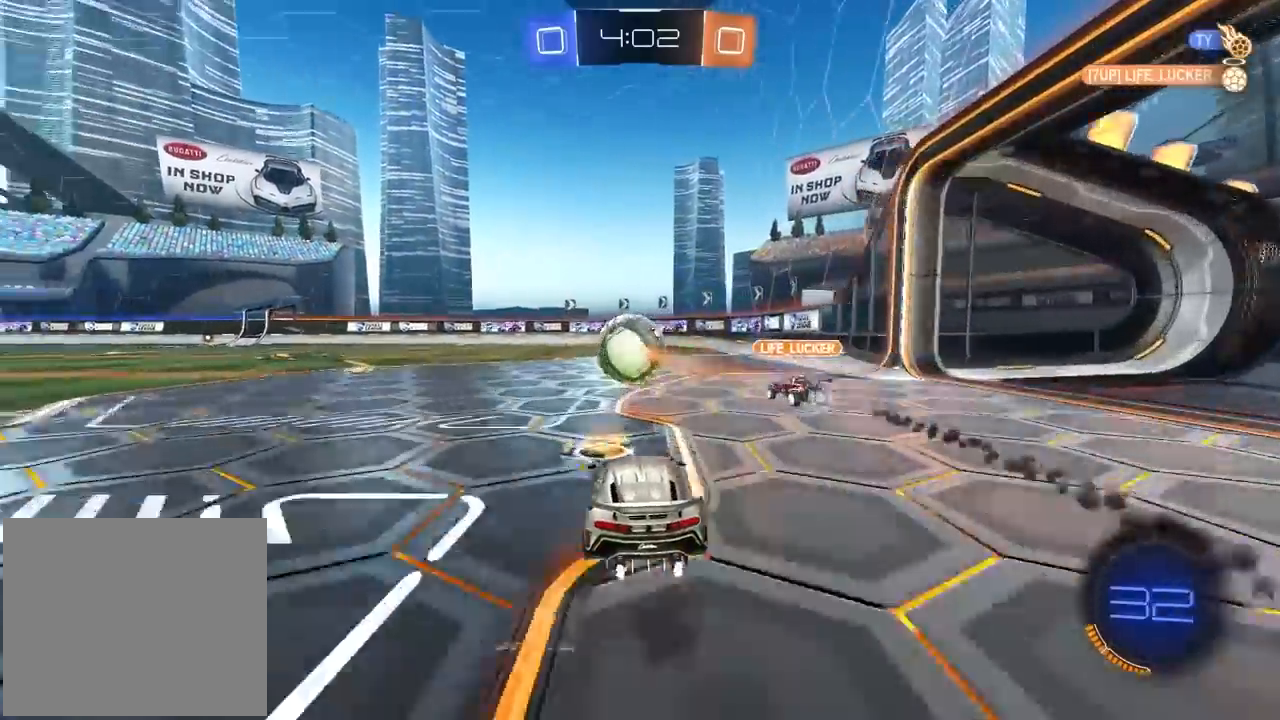
{"buttons": ["R1", "R2"], "left_stick": "center", "right_stick": "center", "events": []}
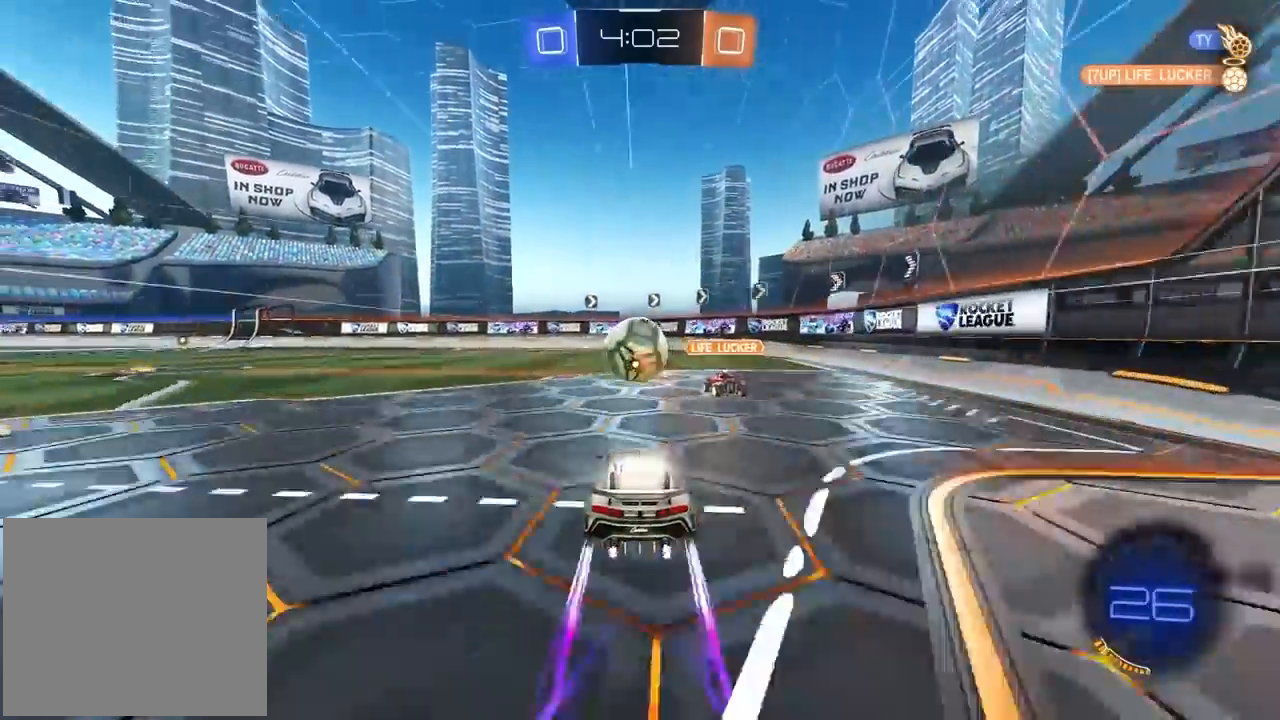
{"buttons": ["R2"], "left_stick": "center", "right_stick": "center", "events": [[200, "R1", "up"], [200, "left_stick", "left"], [283, "left_stick", "center"]]}
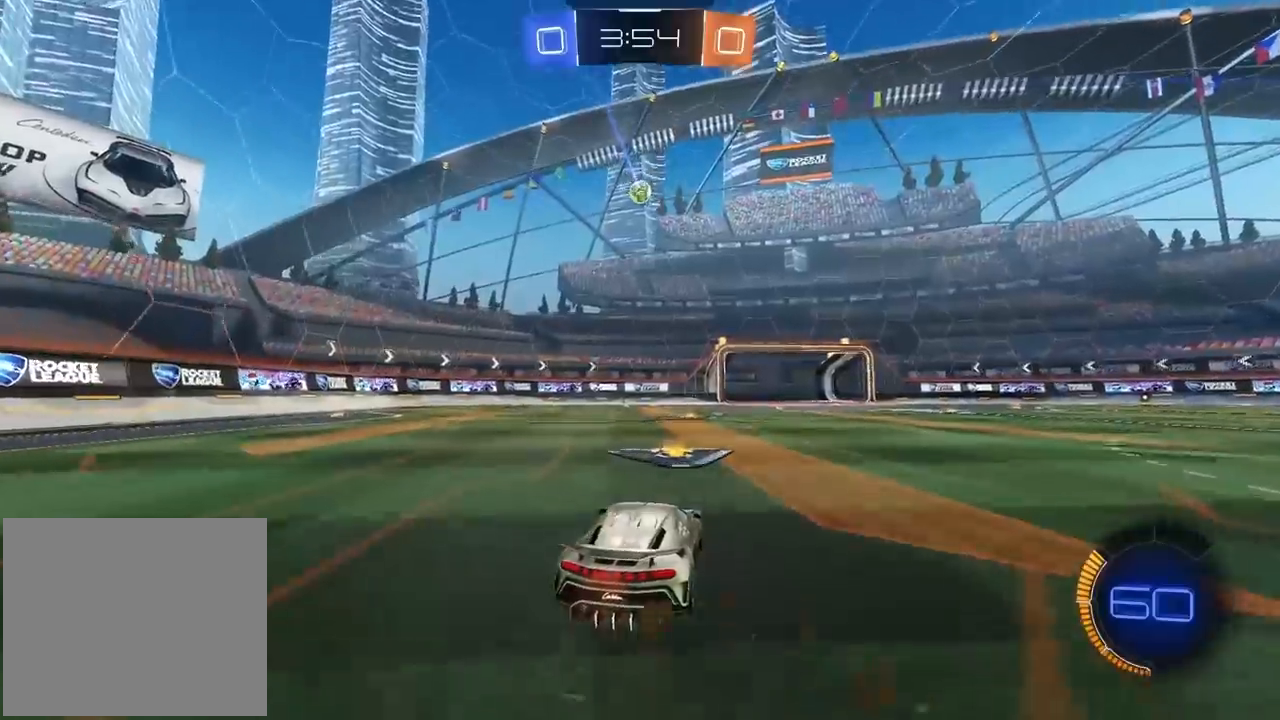
{"buttons": ["R2"], "left_stick": "center", "right_stick": "center", "events": []}
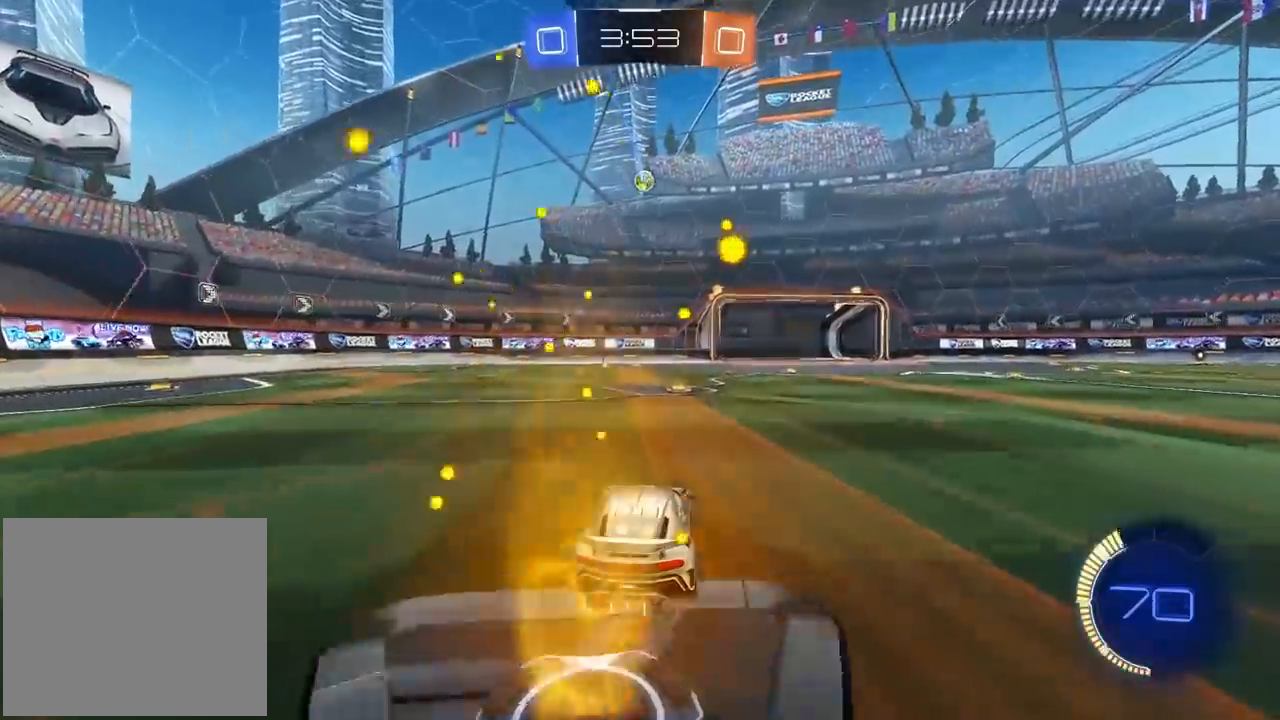
{"buttons": [], "left_stick": "right", "right_stick": "center", "events": [[283, "R2", "up"], [400, "left_stick", "right"]]}
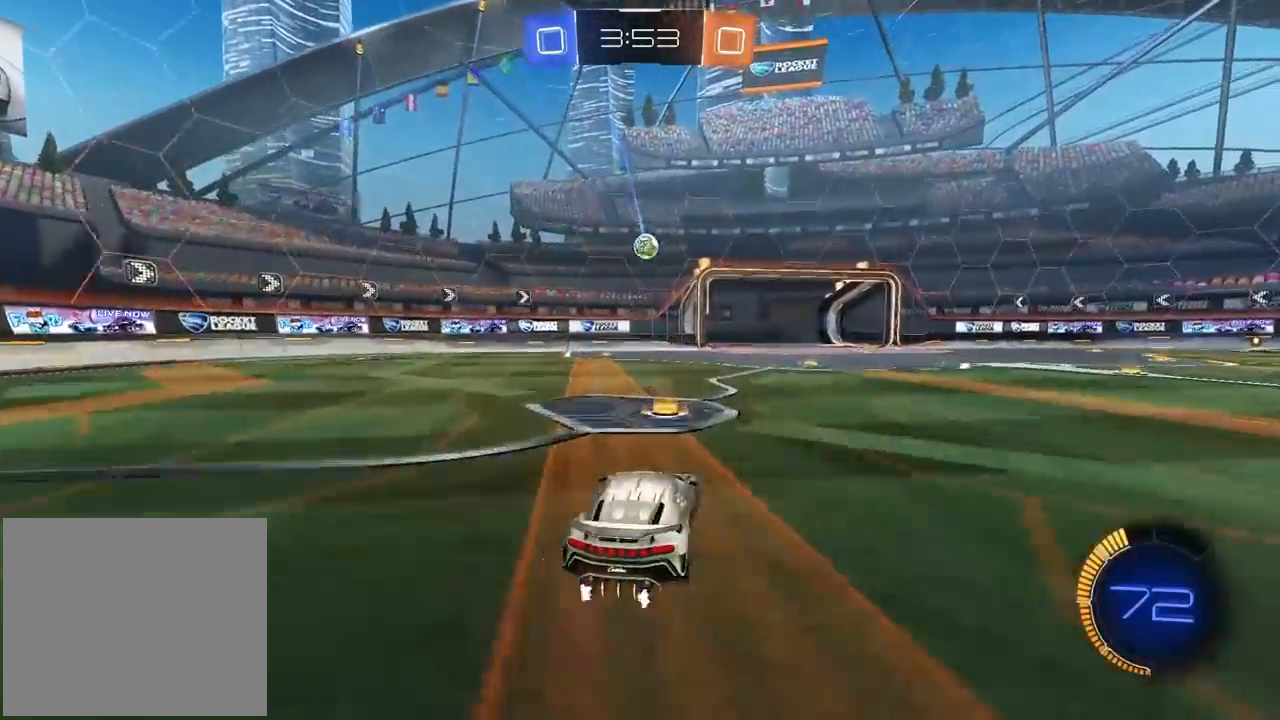
{"buttons": [], "left_stick": "right", "right_stick": "center", "events": [[33, "left_stick", "center"], [200, "L2", "down"], [300, "left_stick", "right"], [383, "L2", "up"]]}
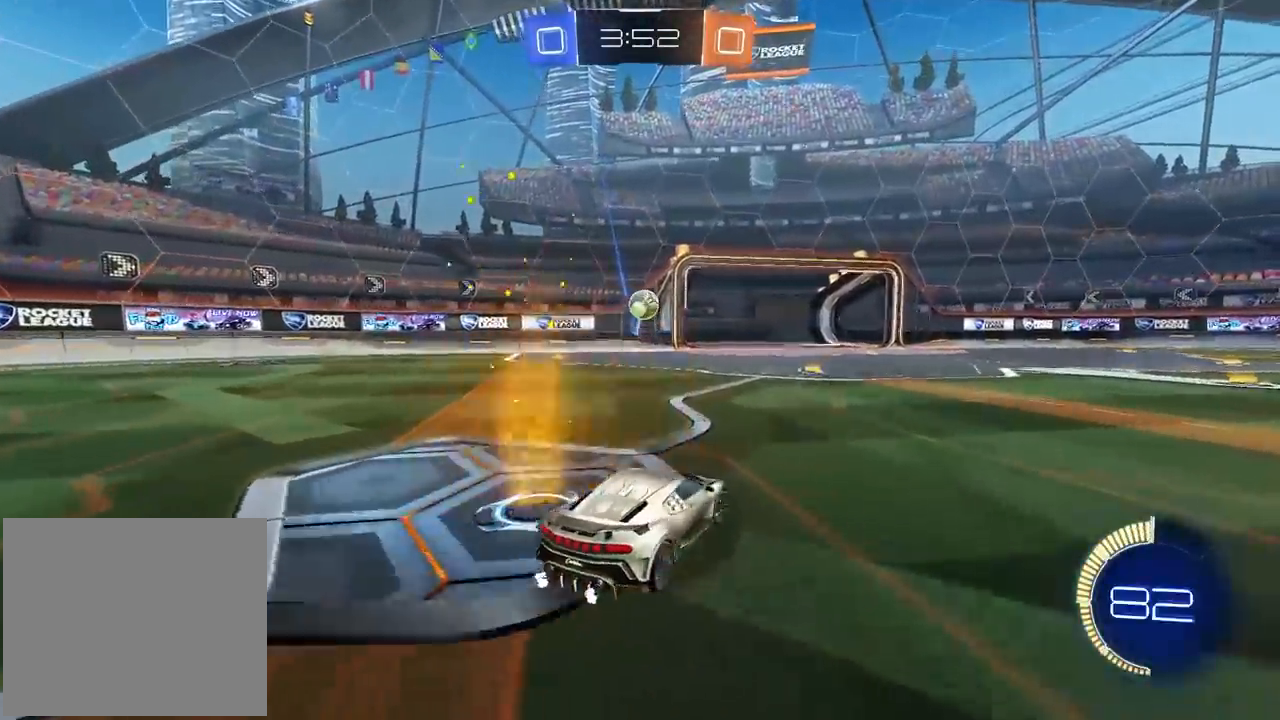
{"buttons": ["CROSS", "L2", "R1", "R2"], "left_stick": "left", "right_stick": "center", "events": [[33, "CROSS", "down"], [33, "left_stick", "down"], [200, "R2", "down"], [200, "left_stick", "center"], [250, "CROSS", "up"], [250, "R1", "down"], [300, "CROSS", "down"], [317, "left_stick", "down-left"], [417, "left_stick", "left"], [433, "L2", "down"]]}
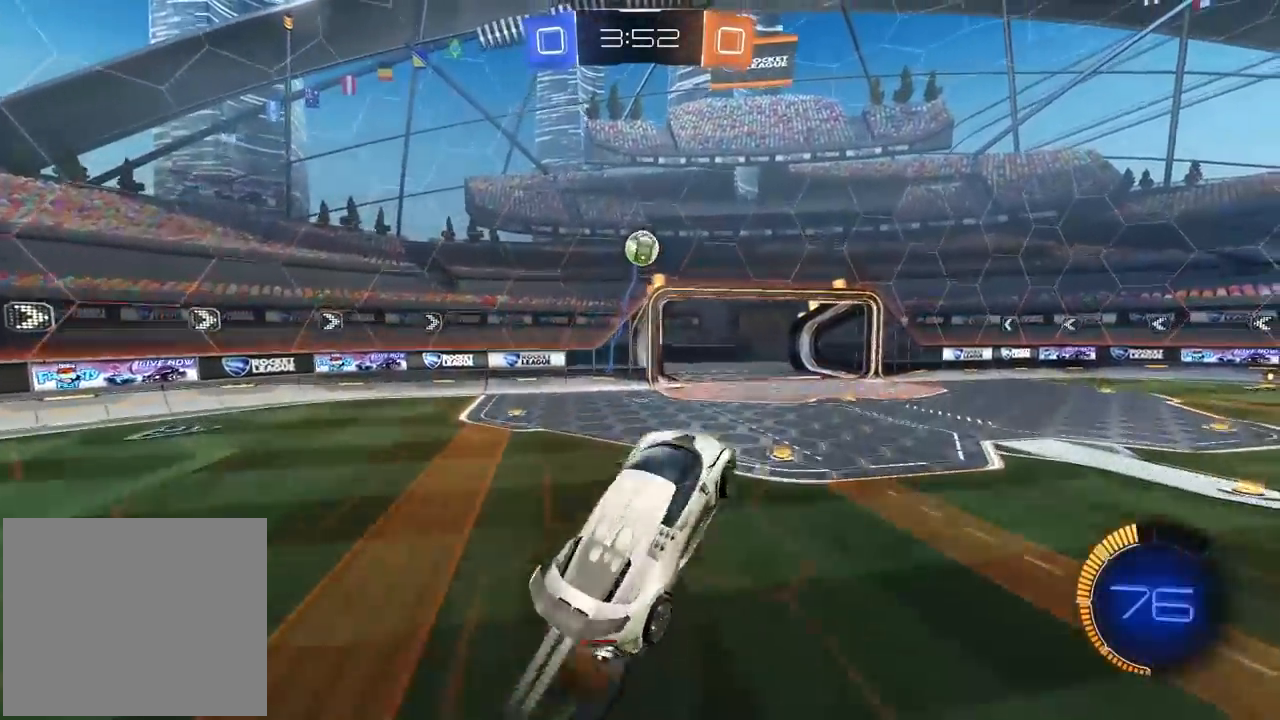
{"buttons": ["CROSS", "L2", "R1", "R2"], "left_stick": "center", "right_stick": "center", "events": [[250, "left_stick", "up"], [283, "L1", "down"], [367, "left_stick", "right"], [467, "L1", "up"], [467, "left_stick", "center"]]}
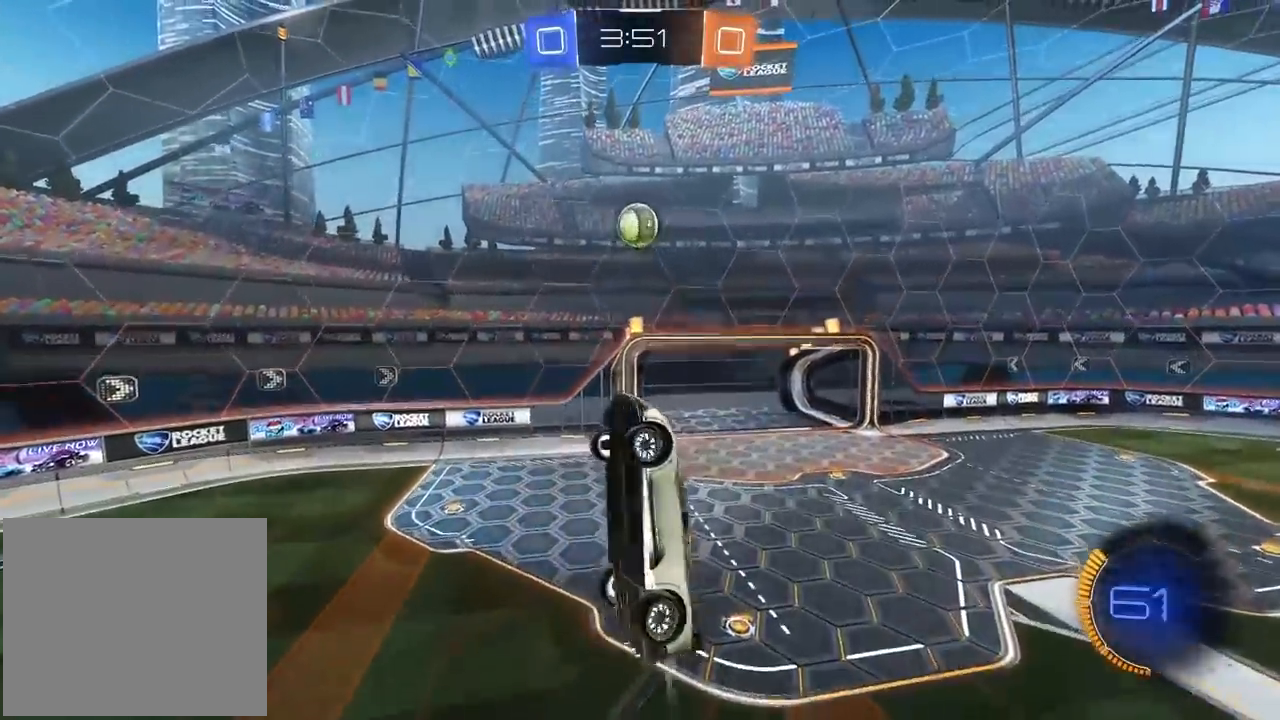
{"buttons": ["L2", "R1", "R2"], "left_stick": "down-right", "right_stick": "center", "events": [[17, "L1", "down"], [17, "R1", "up"], [50, "CROSS", "up"], [117, "L1", "up"], [117, "left_stick", "down-right"], [183, "left_stick", "down"], [200, "R2", "up"], [267, "R2", "down"], [317, "left_stick", "center"], [333, "R1", "down"], [417, "left_stick", "right"], [467, "left_stick", "down-right"]]}
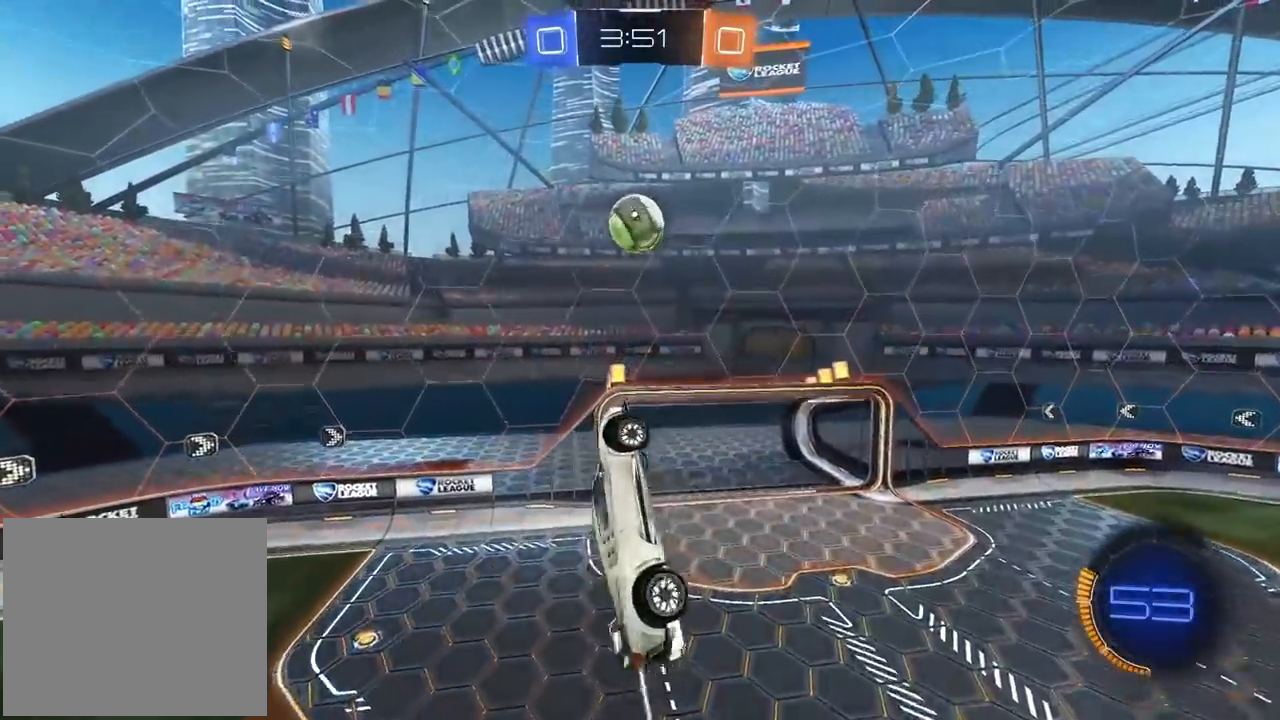
{"buttons": [], "left_stick": "up", "right_stick": "center", "events": [[83, "left_stick", "center"], [133, "L2", "up"], [133, "left_stick", "up-left"], [233, "left_stick", "center"], [267, "R1", "up"], [383, "left_stick", "up-right"], [483, "R2", "up"], [500, "left_stick", "up"]]}
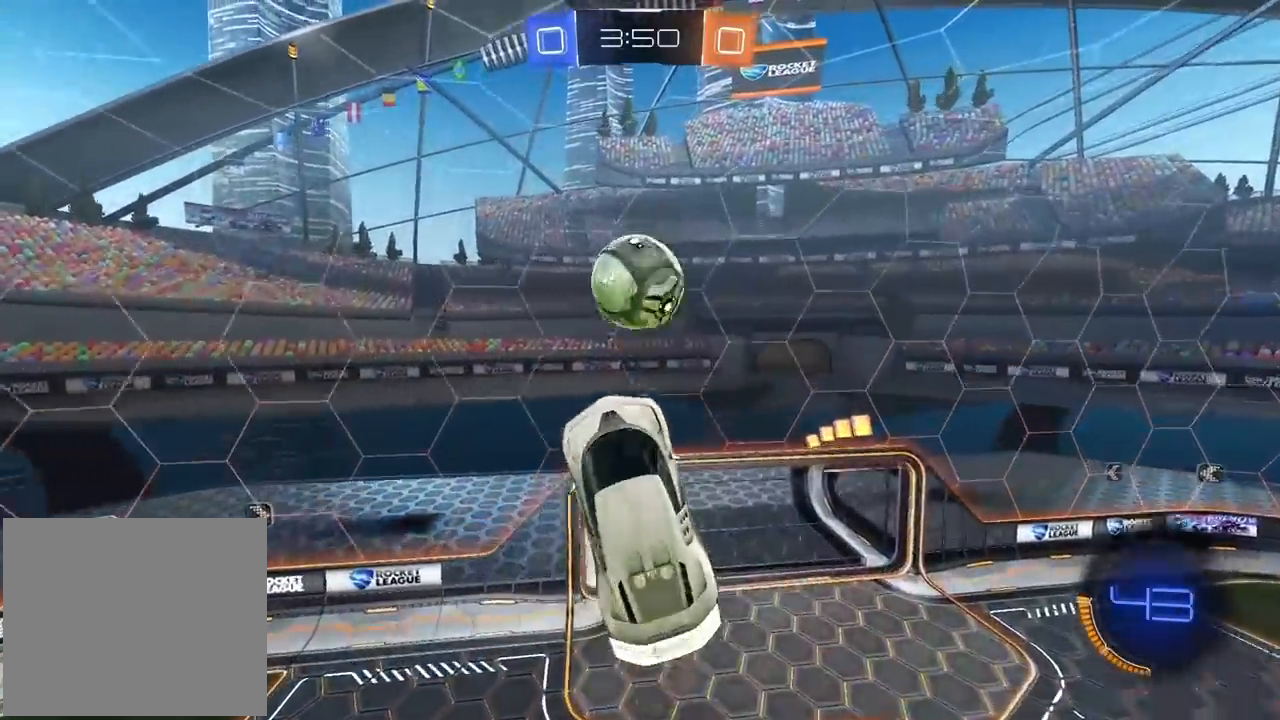
{"buttons": [], "left_stick": "down-left", "right_stick": "center", "events": [[350, "left_stick", "down"], [483, "left_stick", "down-left"]]}
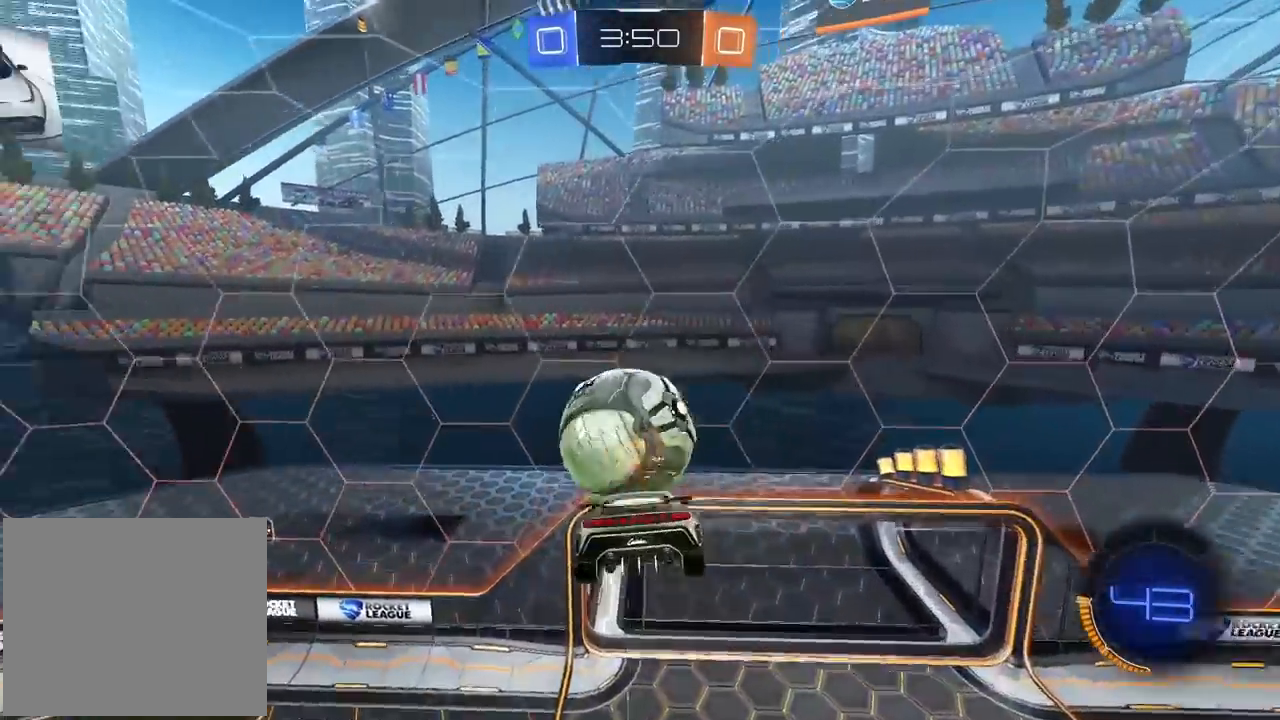
{"buttons": ["L2", "R2"], "left_stick": "down", "right_stick": "center", "events": [[50, "left_stick", "left"], [83, "L2", "down"], [117, "L1", "down"], [133, "left_stick", "up"], [233, "R2", "down"], [283, "R1", "down"], [317, "L1", "up"], [317, "left_stick", "right"], [417, "left_stick", "down"], [450, "R1", "up"]]}
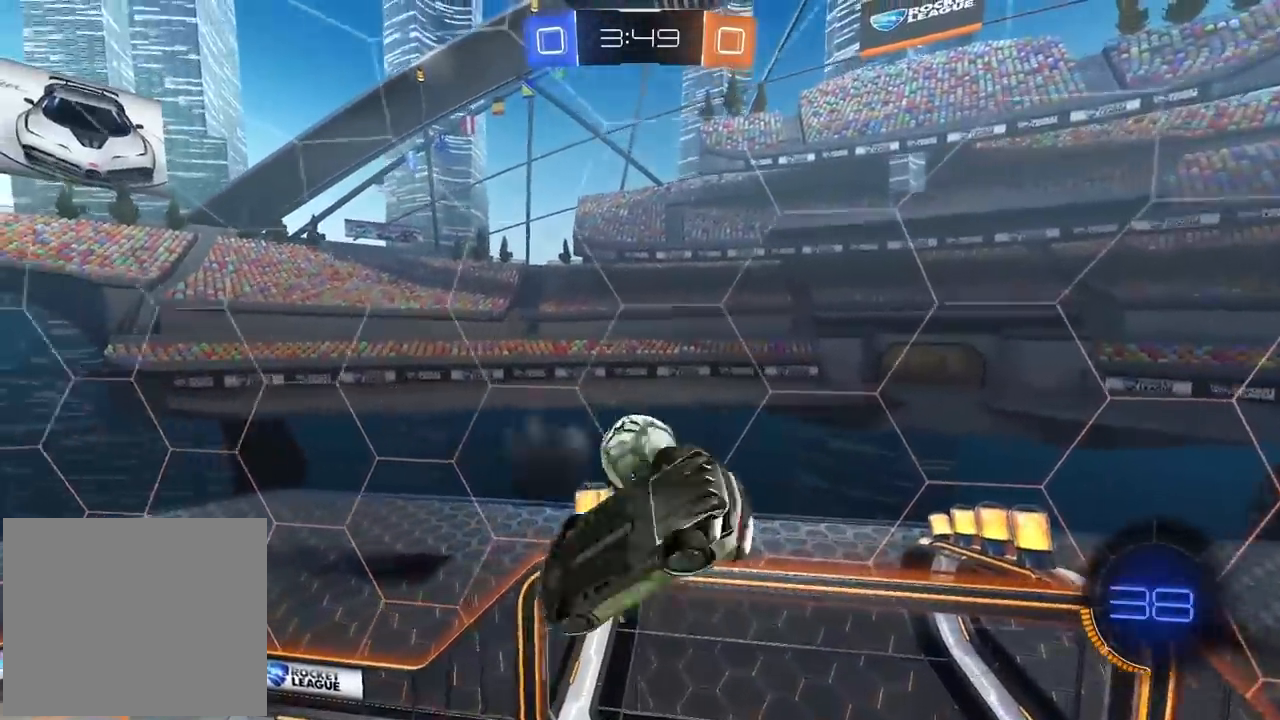
{"buttons": ["R1", "R2"], "left_stick": "up", "right_stick": "center", "events": [[17, "left_stick", "down-left"], [67, "L2", "up"], [150, "R1", "down"], [167, "left_stick", "center"], [217, "left_stick", "up"], [283, "left_stick", "center"], [333, "left_stick", "up"]]}
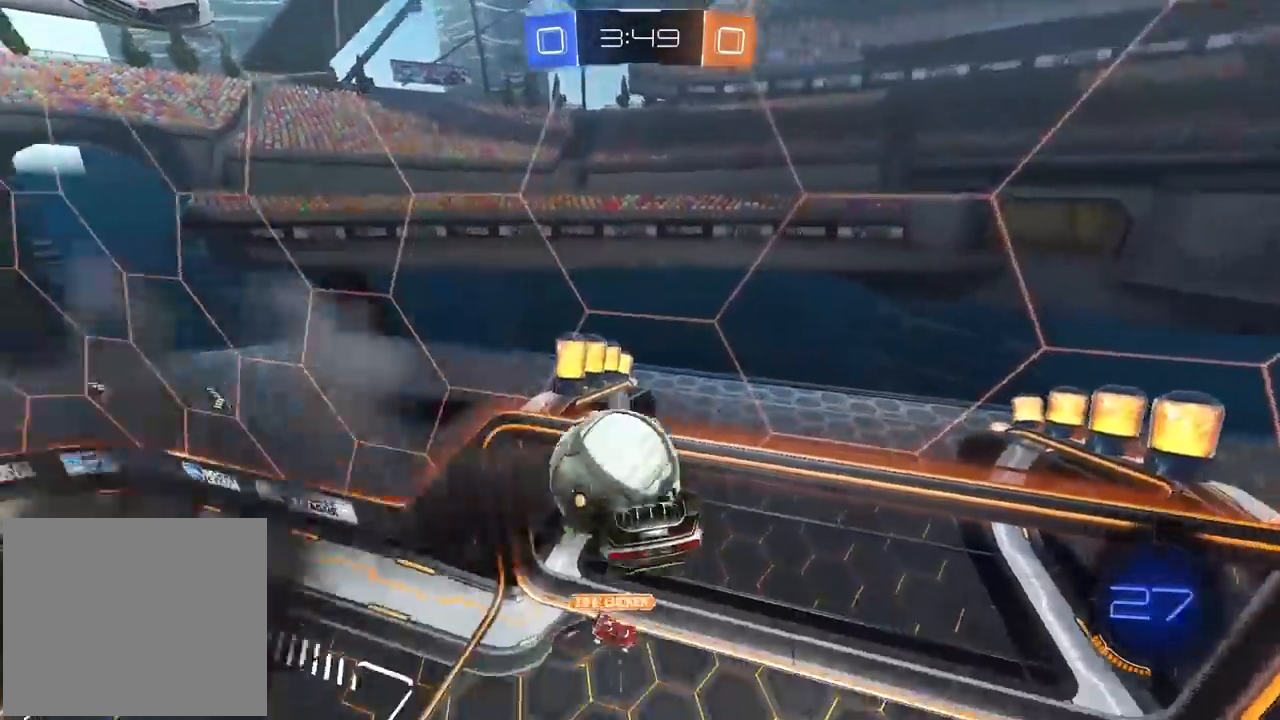
{"buttons": ["L2", "R2"], "left_stick": "down", "right_stick": "center", "events": [[150, "left_stick", "center"], [217, "left_stick", "down-right"], [233, "L2", "down"], [317, "left_stick", "down"], [333, "R1", "up"]]}